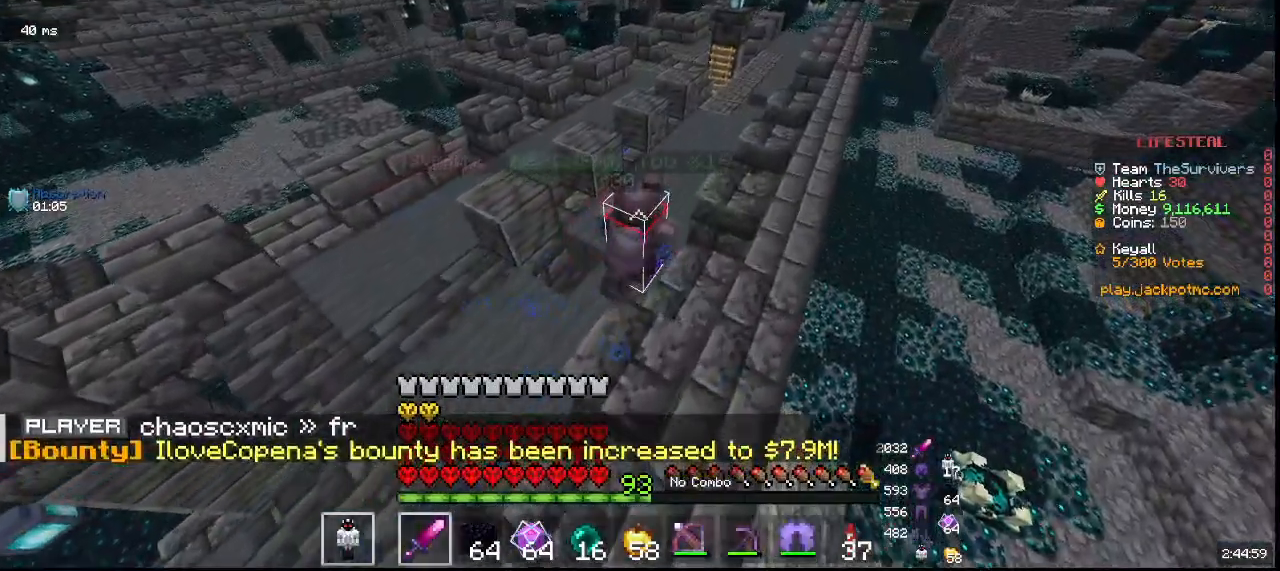
Gameplay with keyboard and mouse; each line is a JSON object with the keys and mouse buttons held at the frame after it. "events" lists presses ("down") and releases ("up") of "a", "d", "s", "w", "mouse_left" and "mouse_right" between this image and that frame as [ms after this image, input, new state], when the widget could be followed in between. "mouse_left", "mouse_right" = the "left", "right" buttons of the "mouse" list. No other keys are recorded. Fast repeated clicks can show as one long hold. Mouse movement is not recorded.
{"keys": ["w"], "mouse": []}
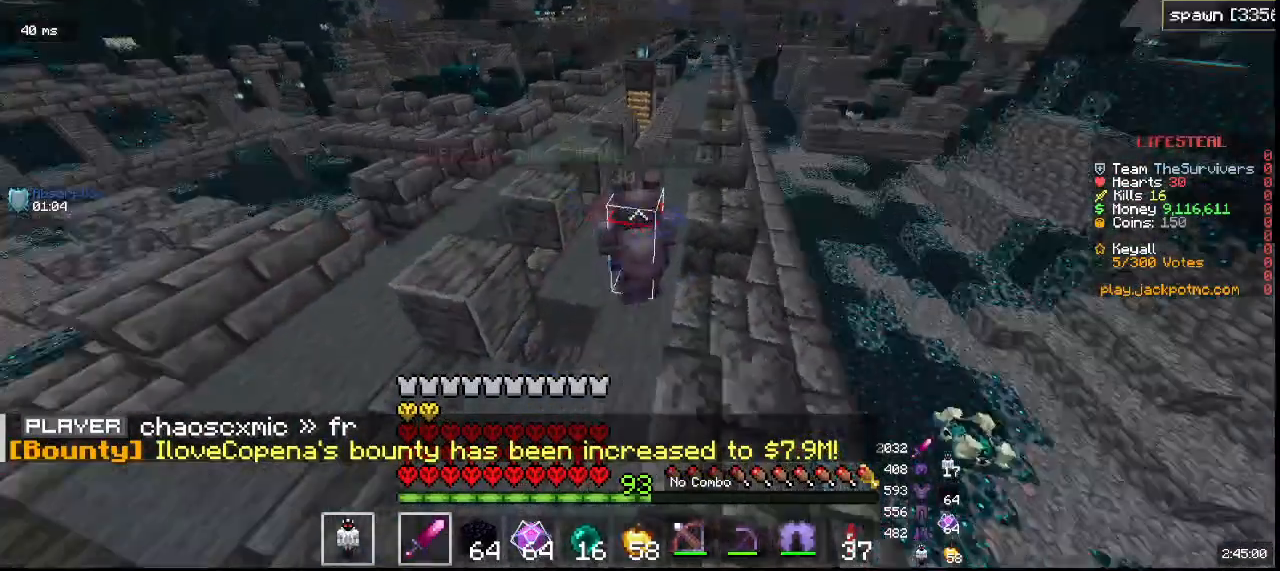
{"keys": ["w"], "mouse": [], "events": [[200, "a", "down"], [400, "a", "up"]]}
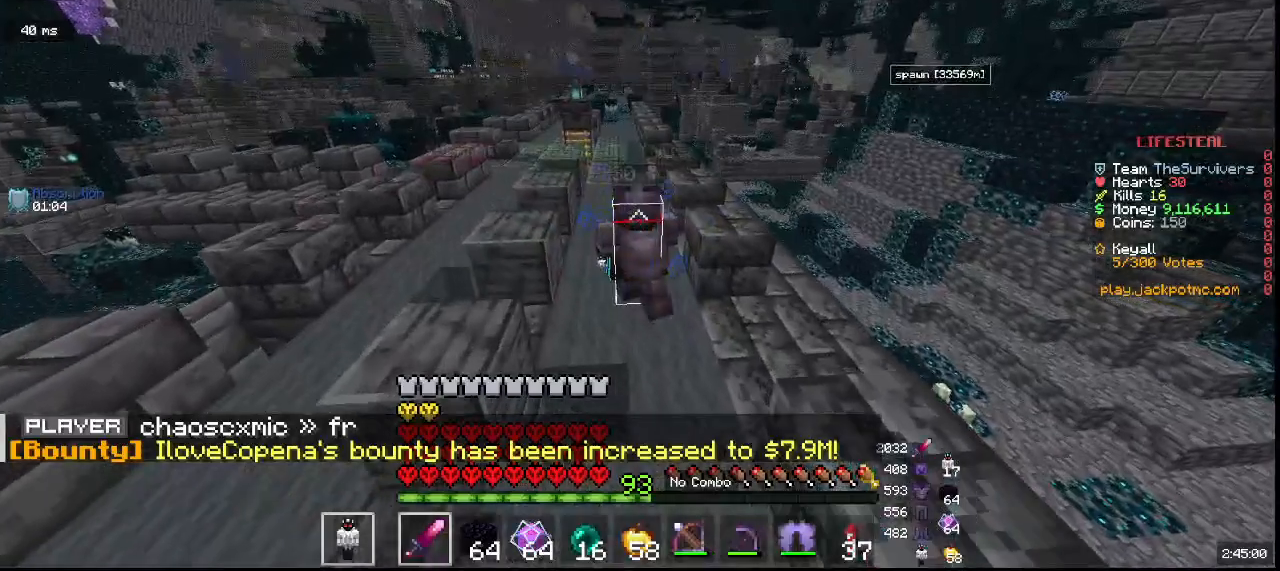
{"keys": ["w"], "mouse": [], "events": []}
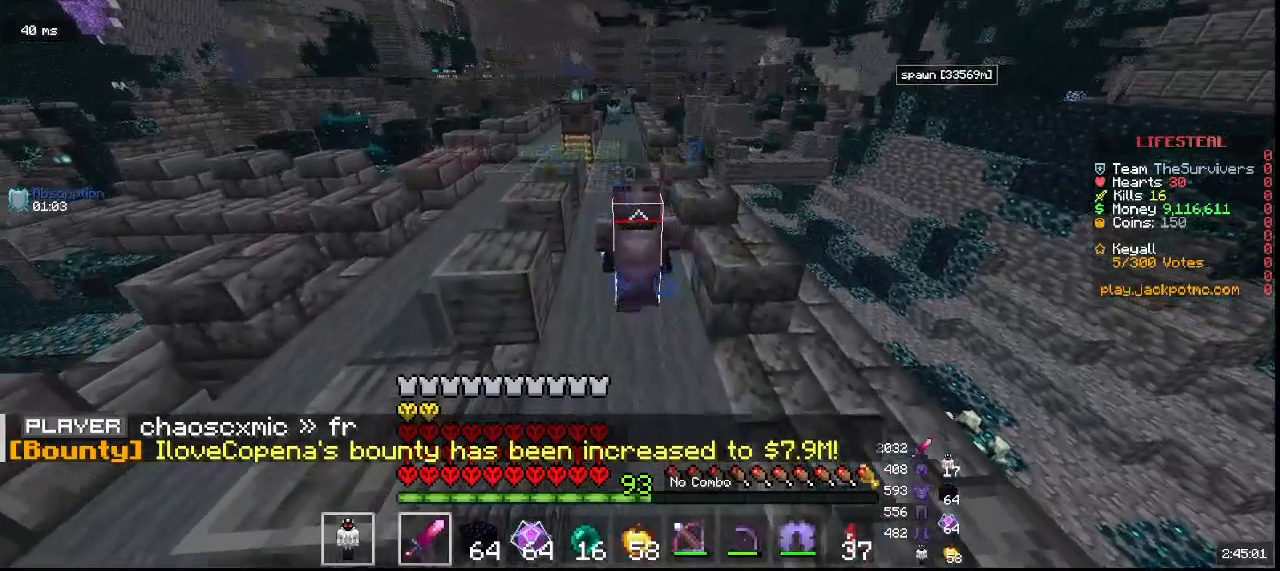
{"keys": ["w"], "mouse": [], "events": []}
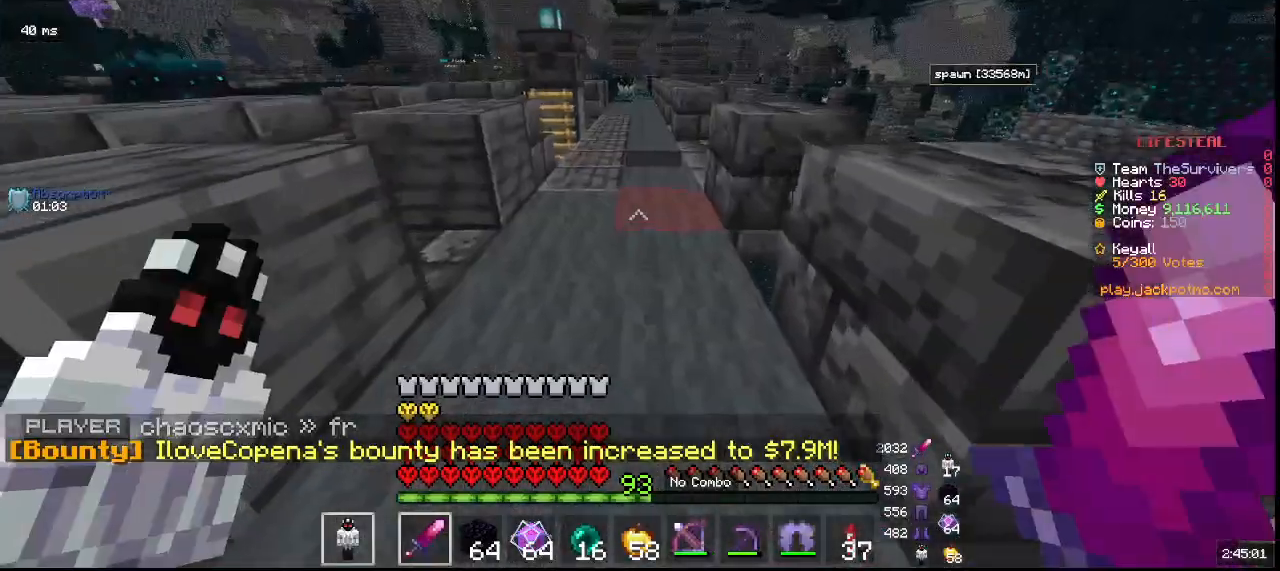
{"keys": ["w"], "mouse": [], "events": []}
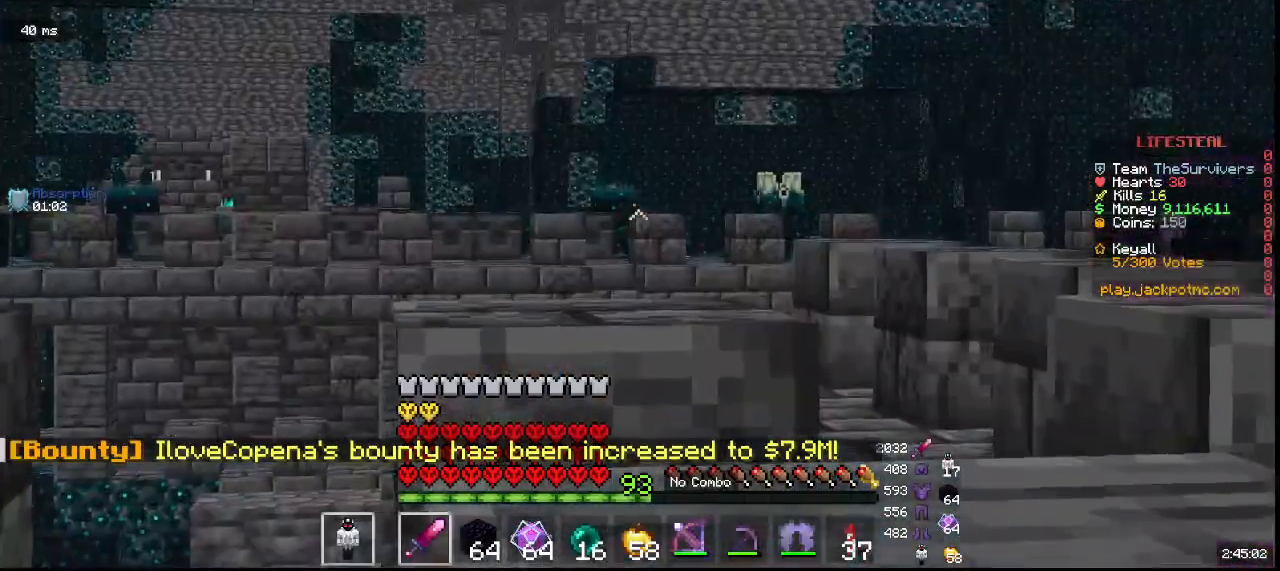
{"keys": ["w"], "mouse": [], "events": []}
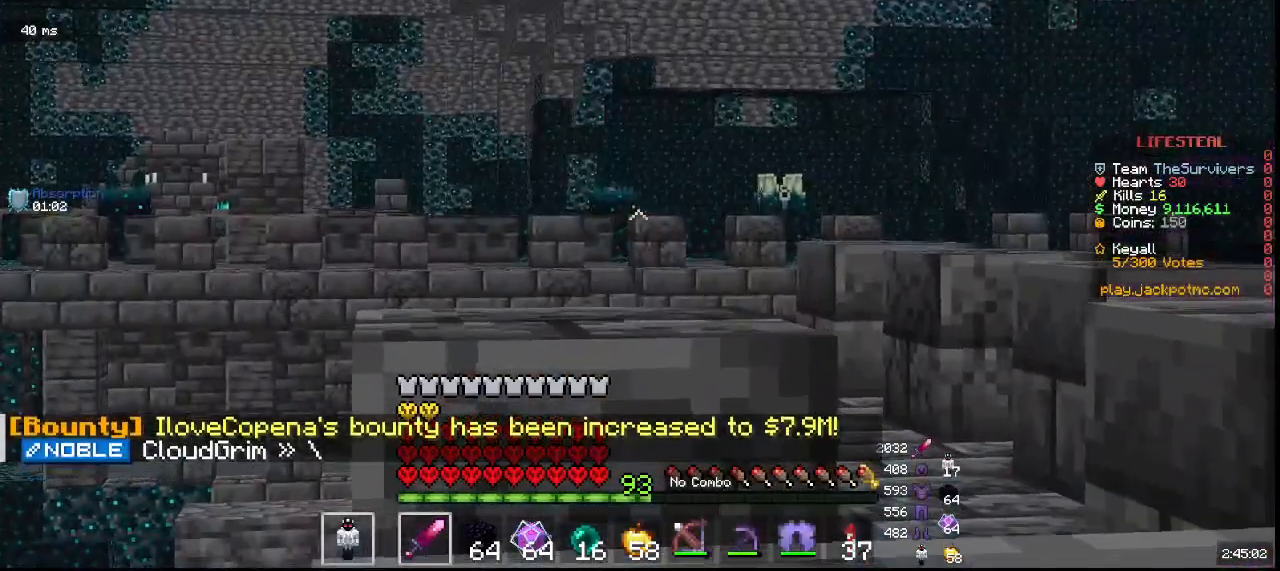
{"keys": ["w"], "mouse": [], "events": []}
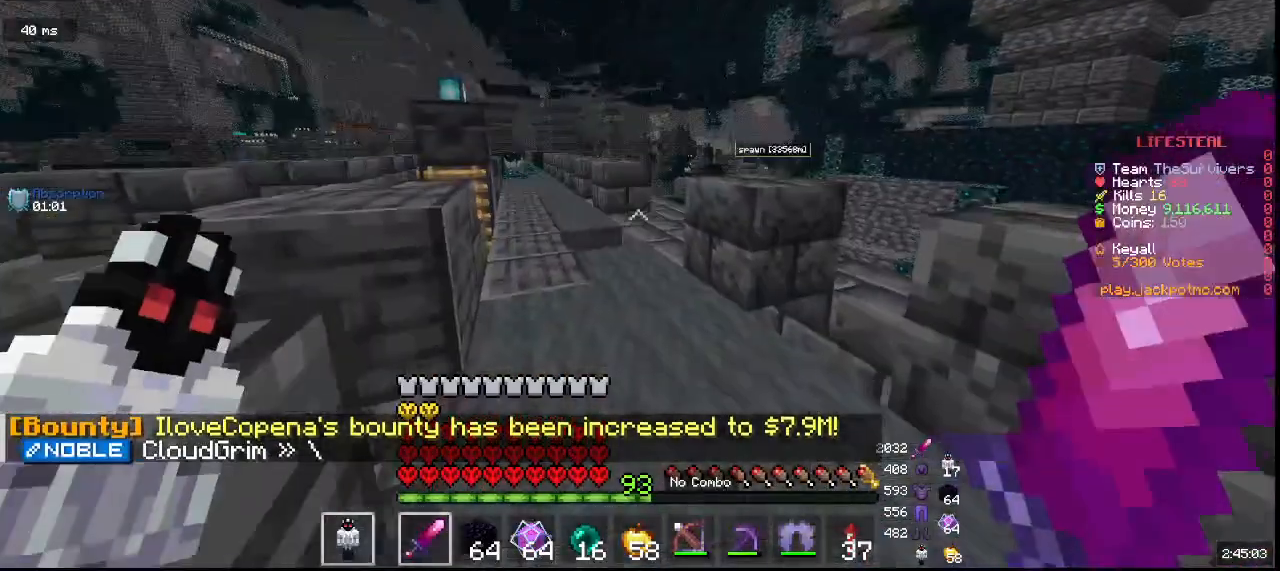
{"keys": ["w"], "mouse": [], "events": []}
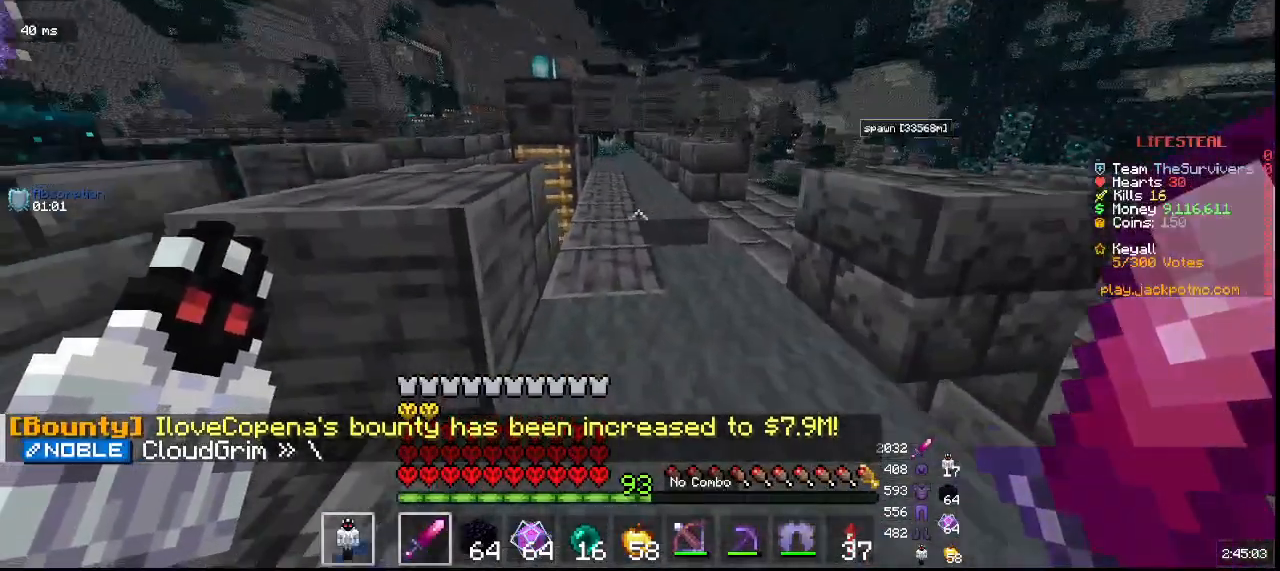
{"keys": ["w"], "mouse": [], "events": []}
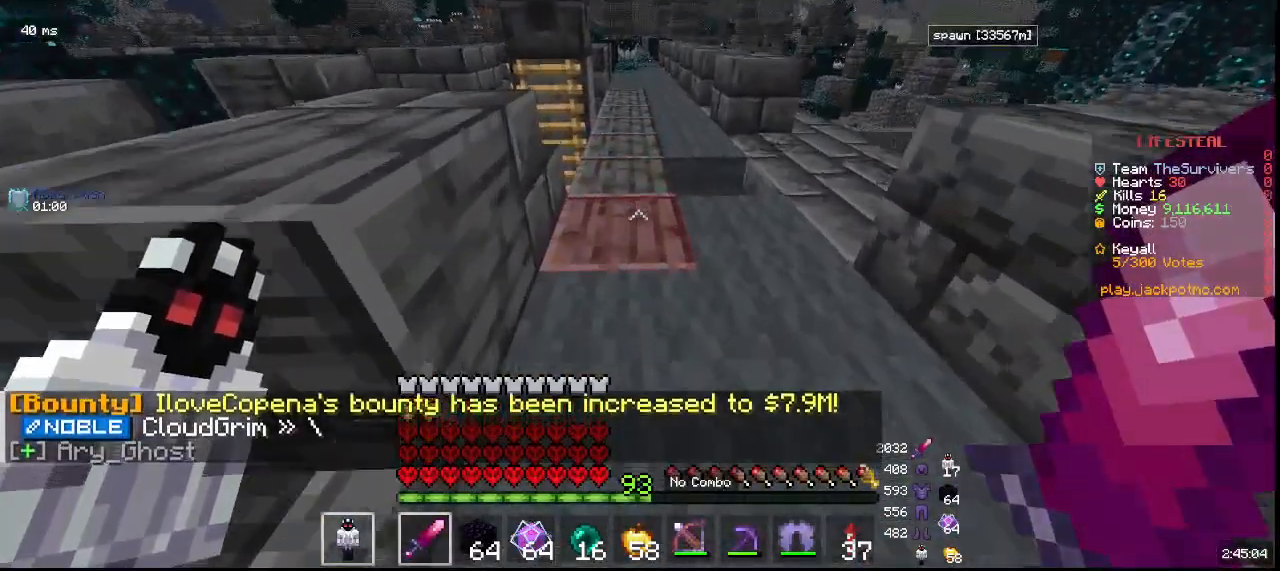
{"keys": ["w"], "mouse": [], "events": []}
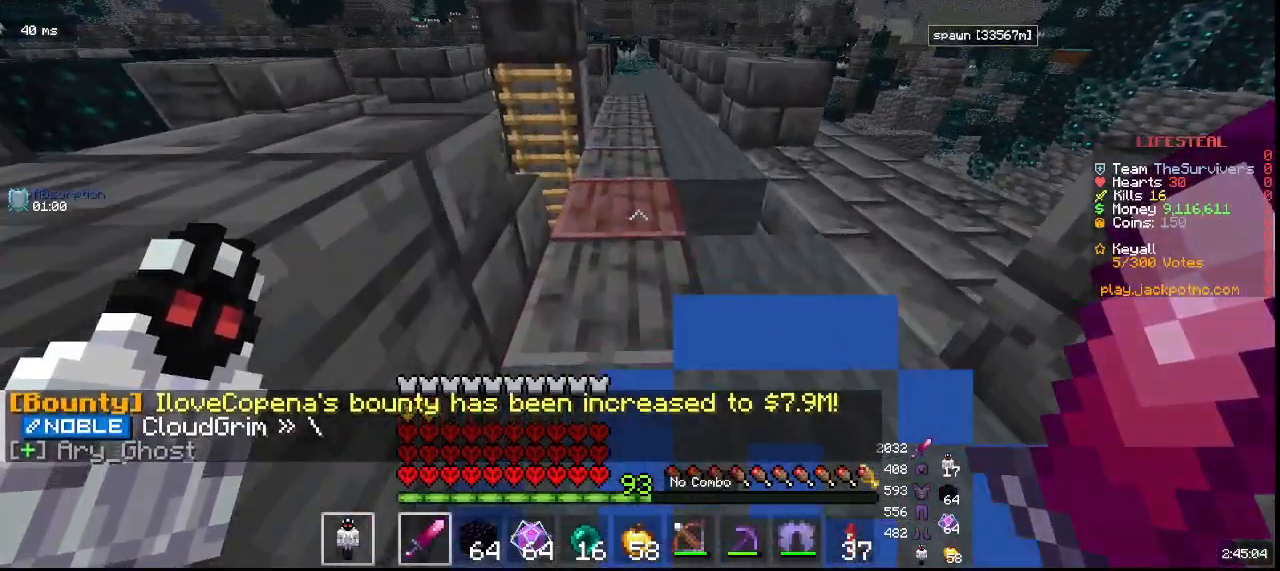
{"keys": ["w"], "mouse": [], "events": []}
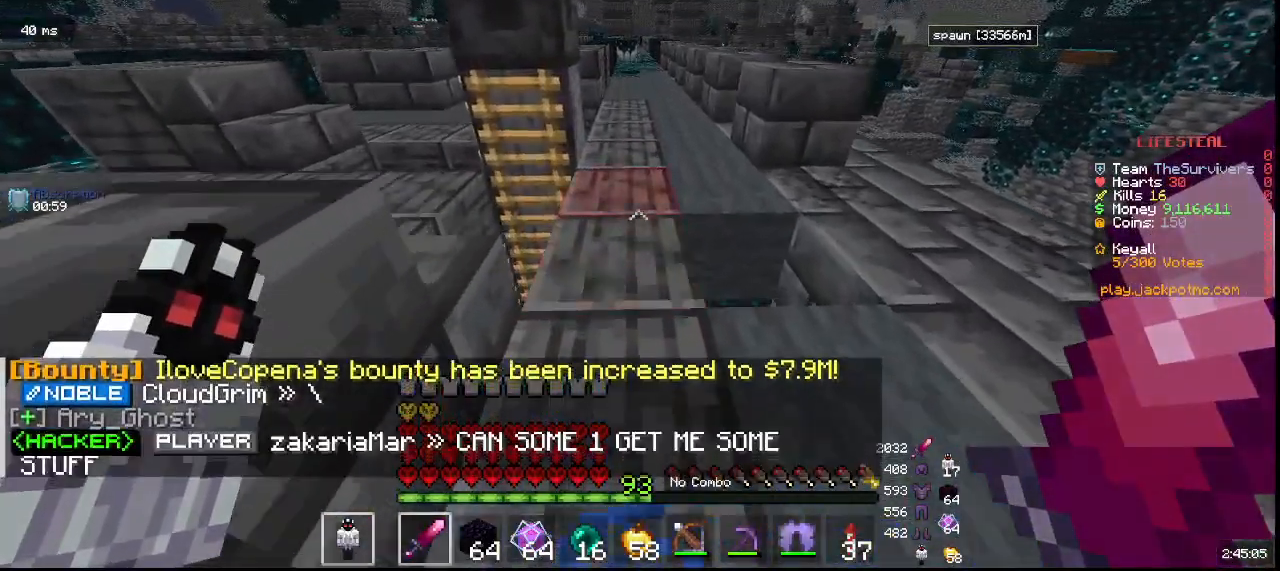
{"keys": ["w"], "mouse": [], "events": []}
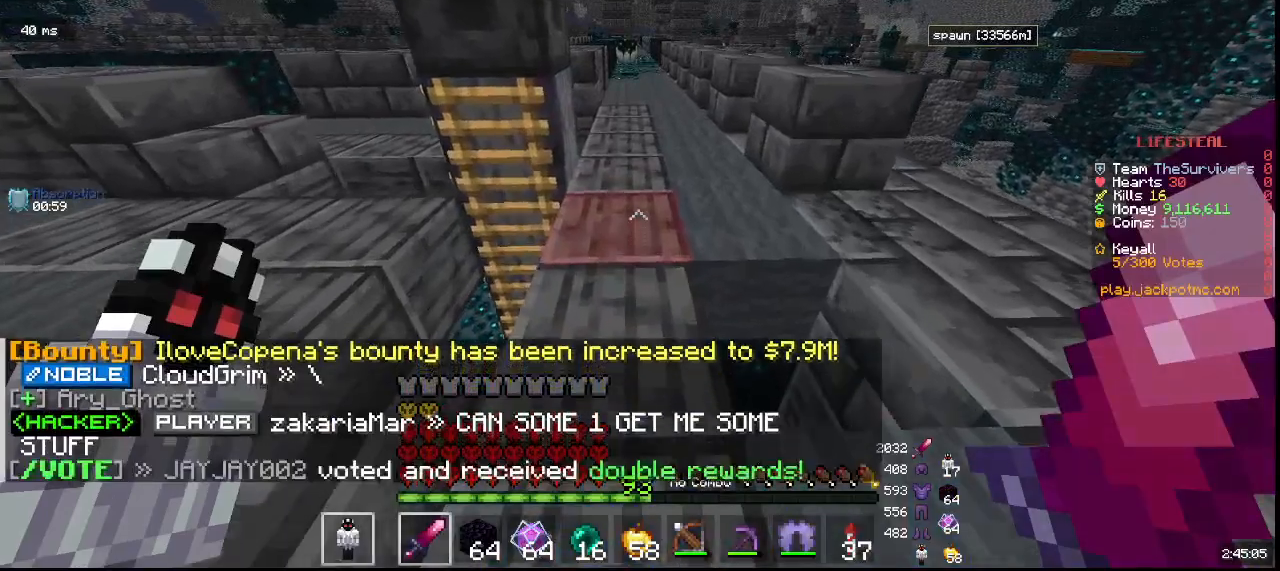
{"keys": ["w"], "mouse": [], "events": []}
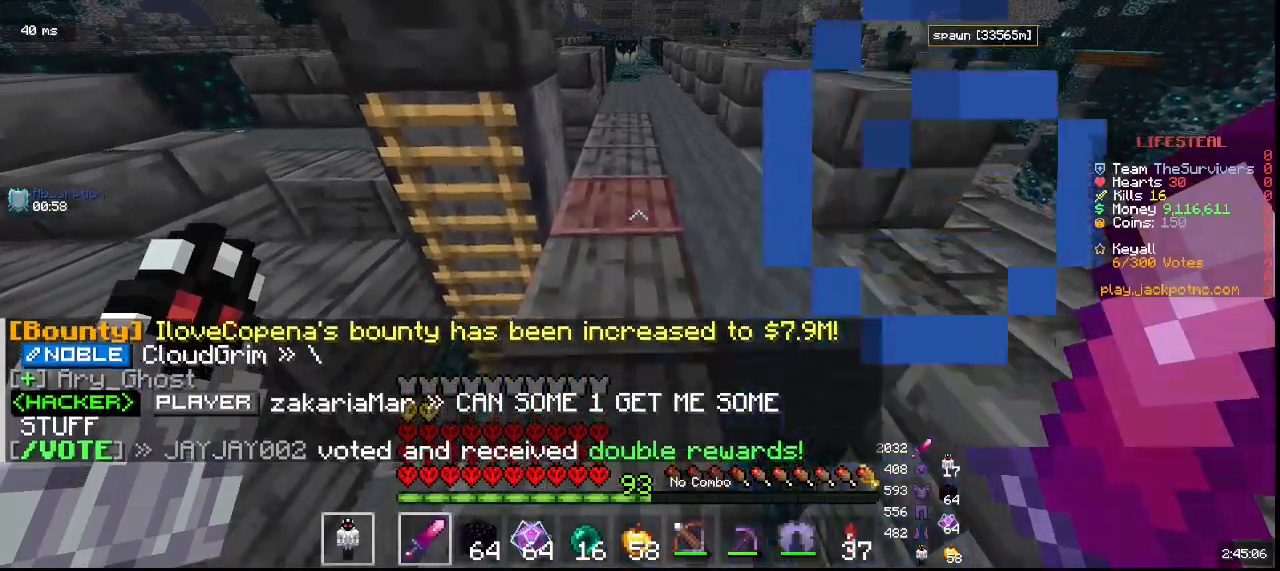
{"keys": ["w"], "mouse": [], "events": []}
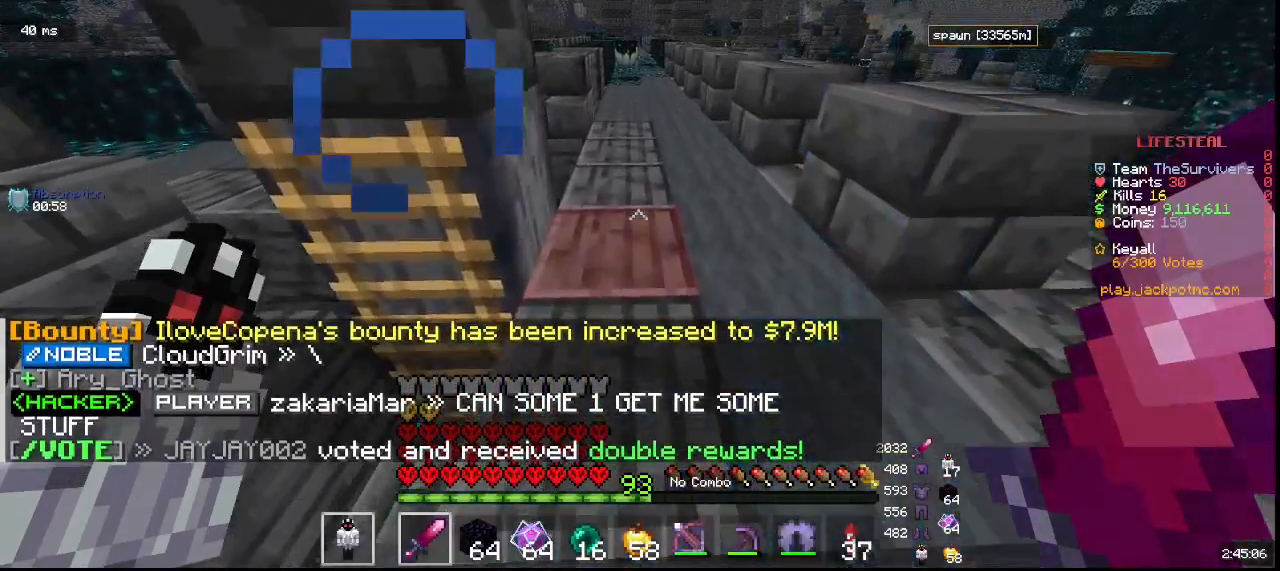
{"keys": ["w"], "mouse": [], "events": []}
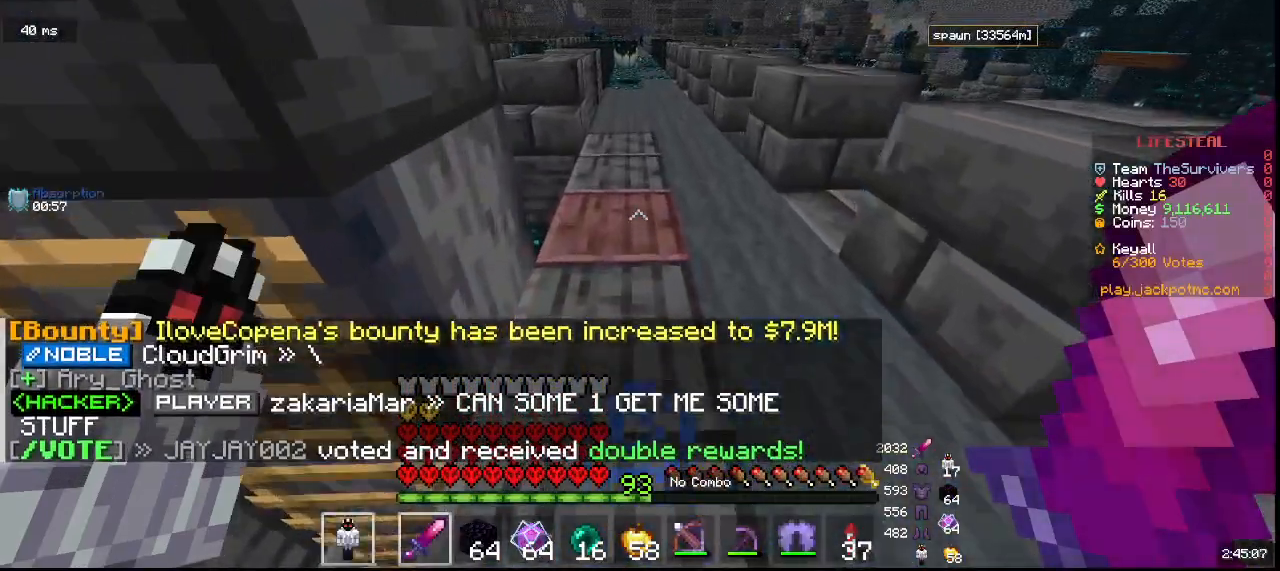
{"keys": ["w"], "mouse": [], "events": []}
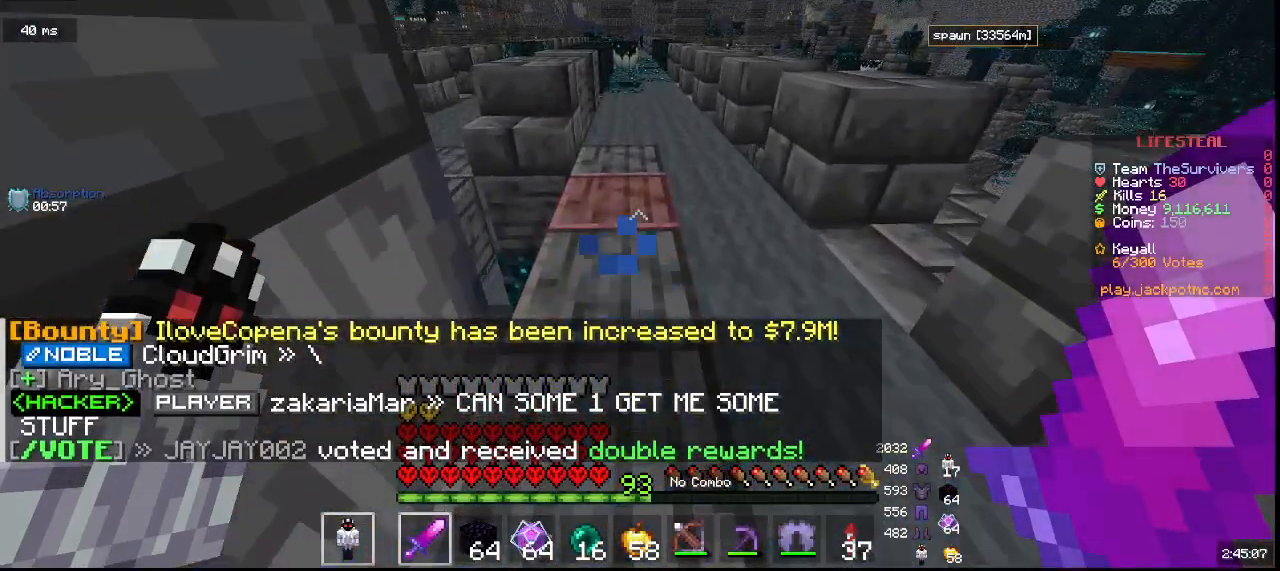
{"keys": ["w"], "mouse": [], "events": []}
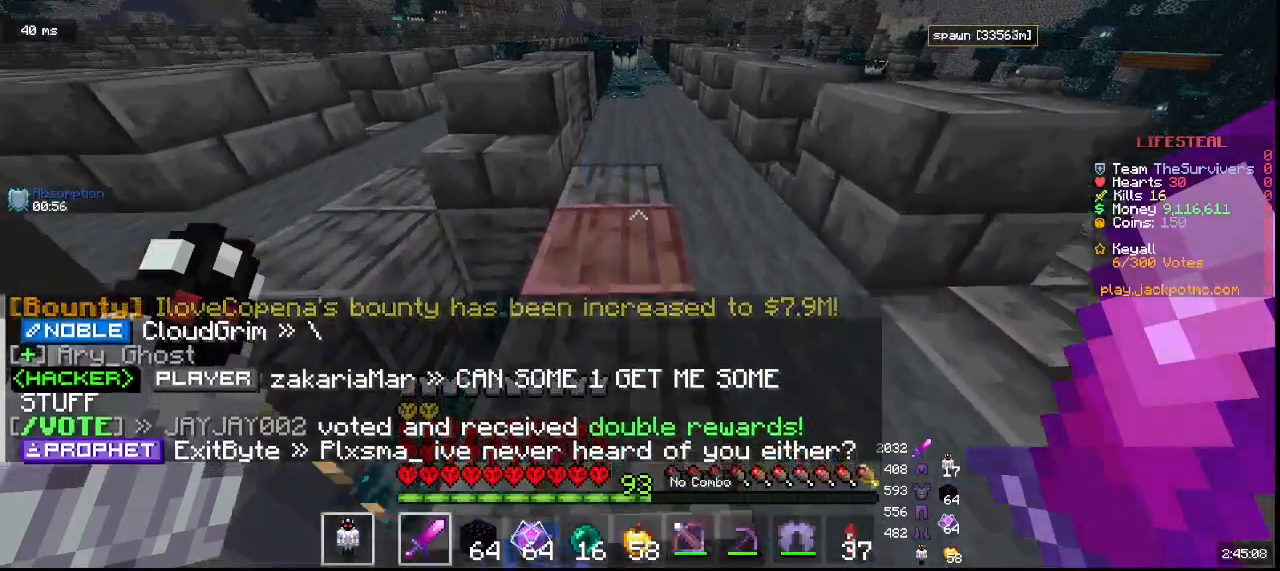
{"keys": ["w"], "mouse": [], "events": []}
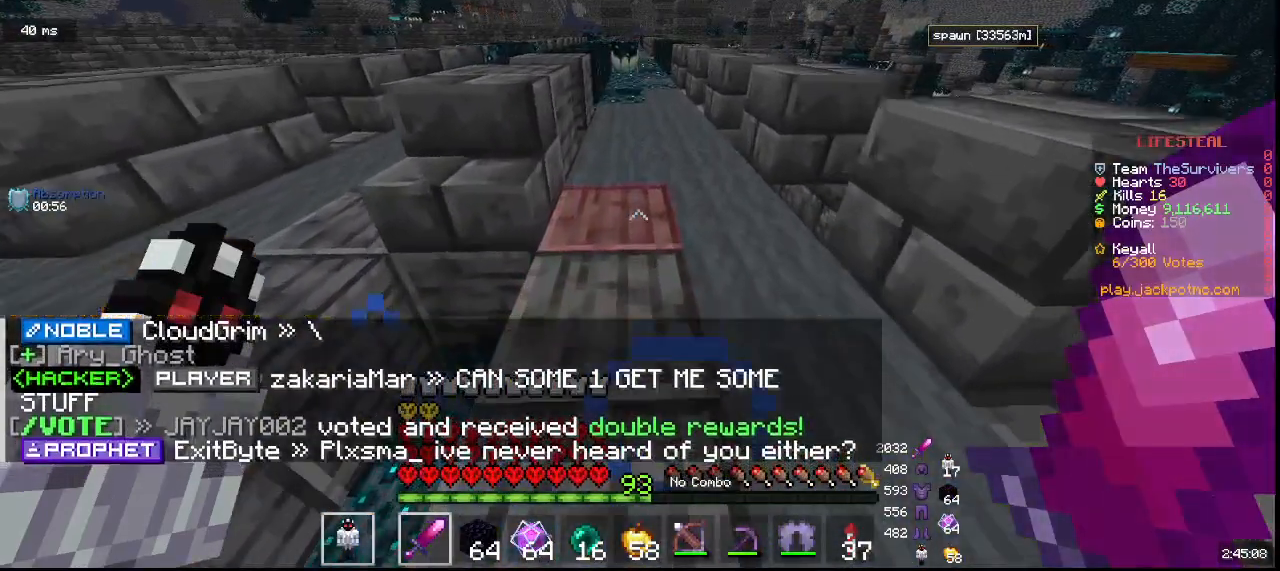
{"keys": ["d", "w"], "mouse": []}
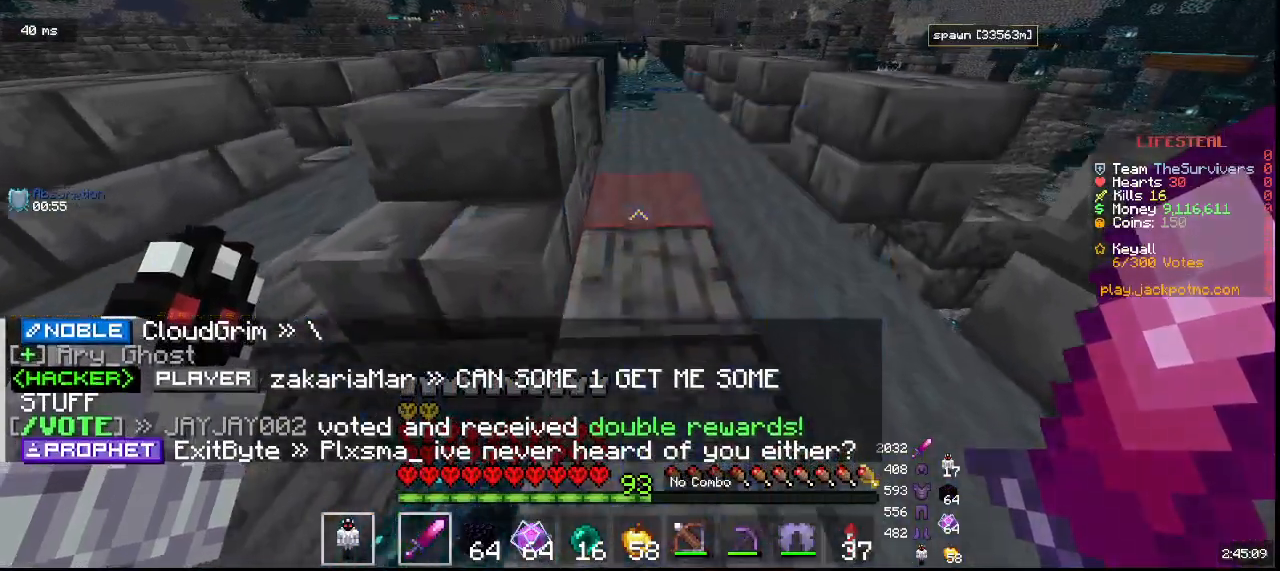
{"keys": ["a", "w"], "mouse": [], "events": [[133, "d", "up"], [200, "a", "down"]]}
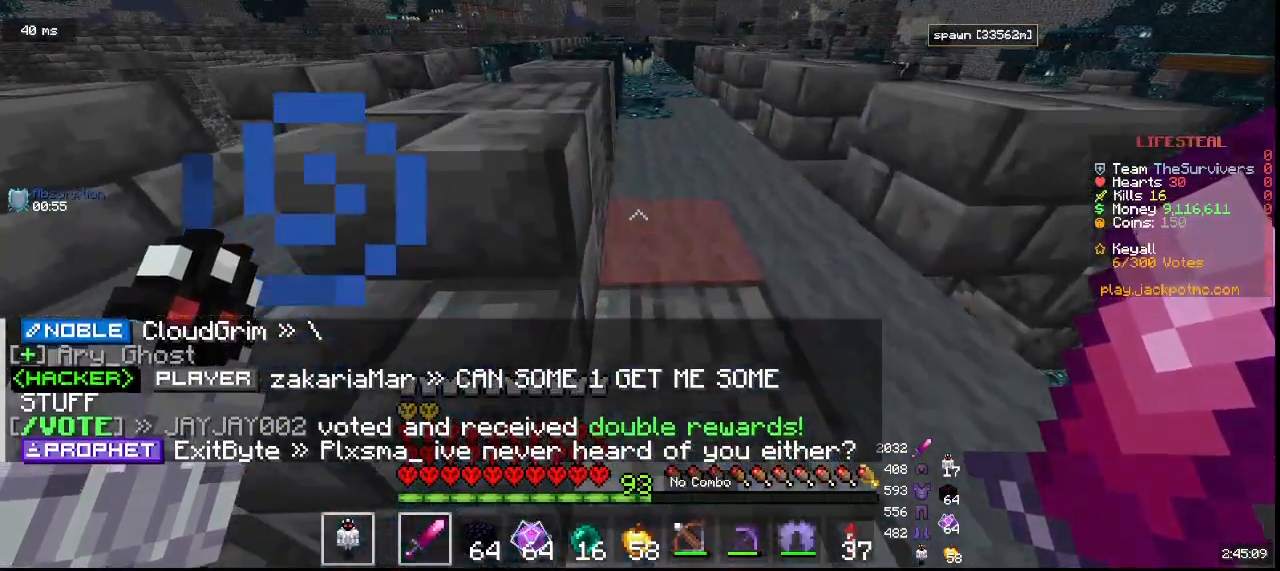
{"keys": ["w"], "mouse": [], "events": [[383, "a", "up"]]}
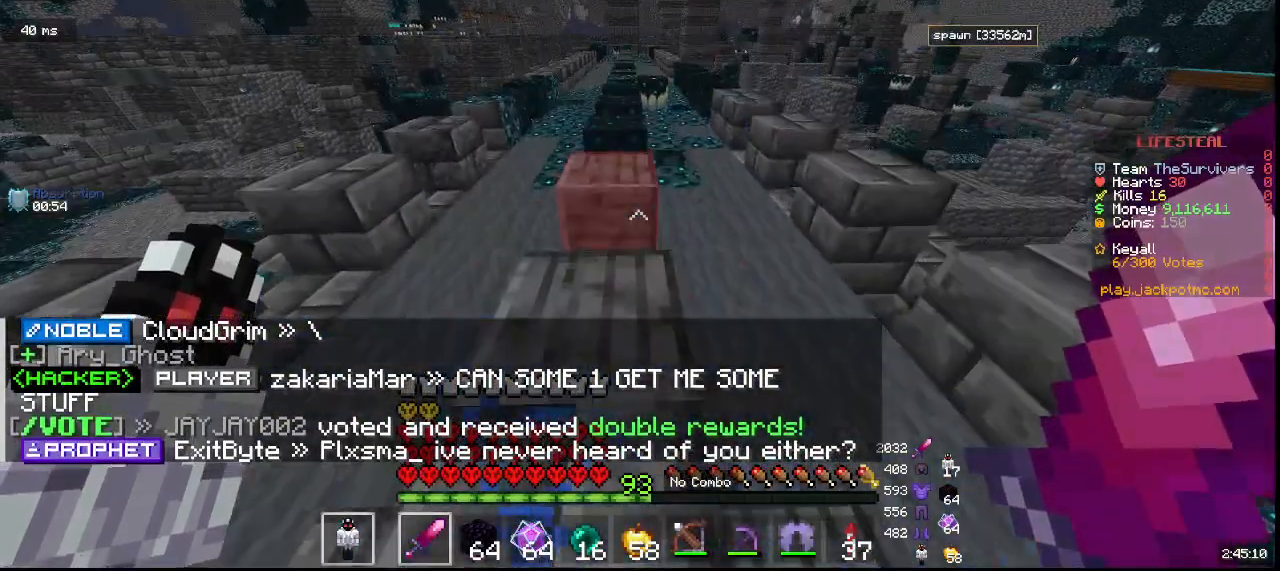
{"keys": ["w"], "mouse": [], "events": []}
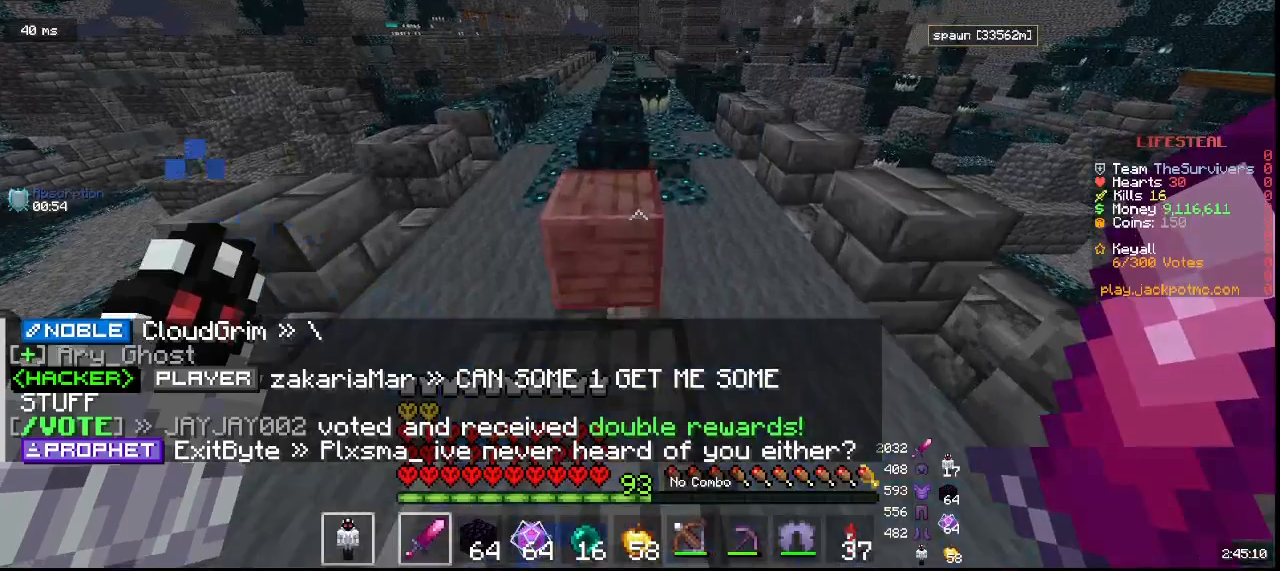
{"keys": ["w"], "mouse": [], "events": []}
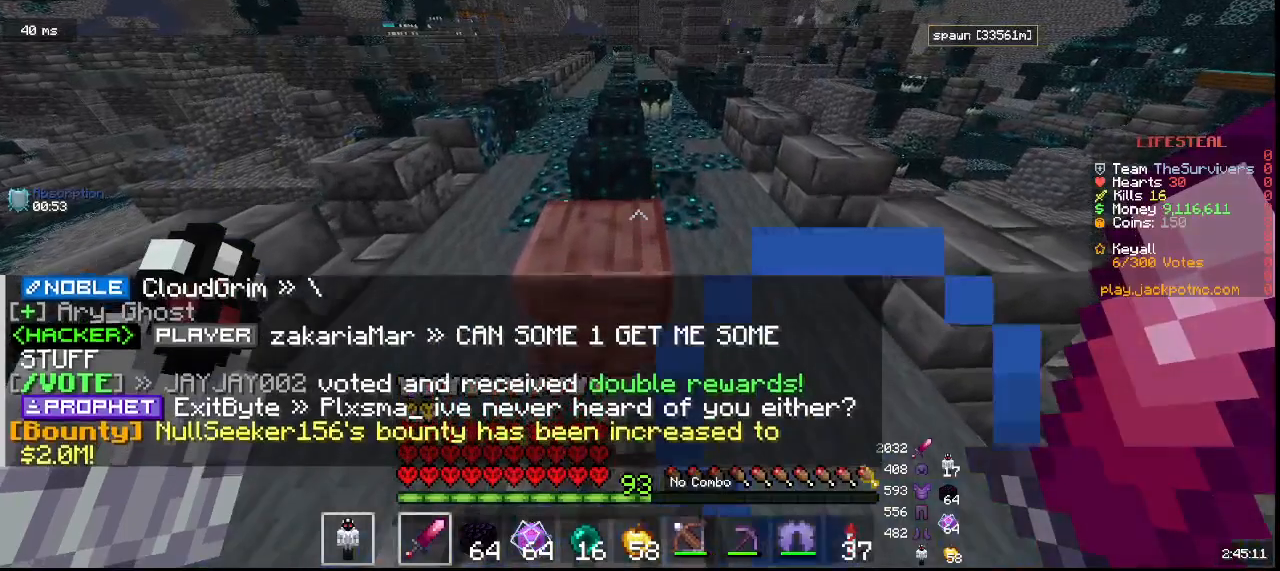
{"keys": ["w"], "mouse": [], "events": []}
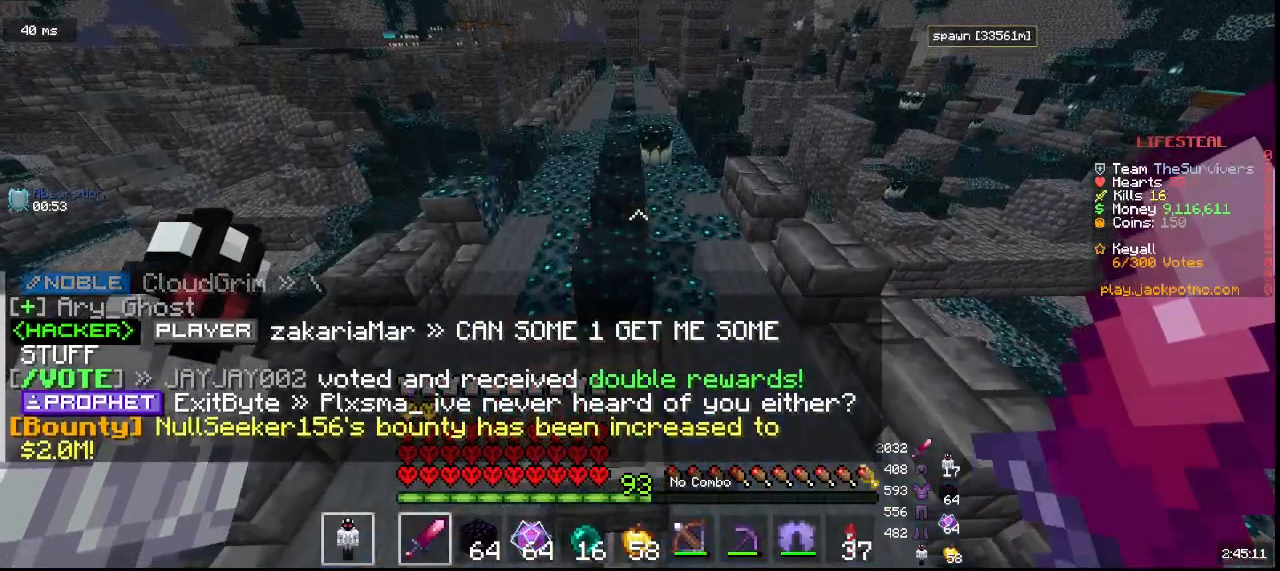
{"keys": ["w"], "mouse": [], "events": []}
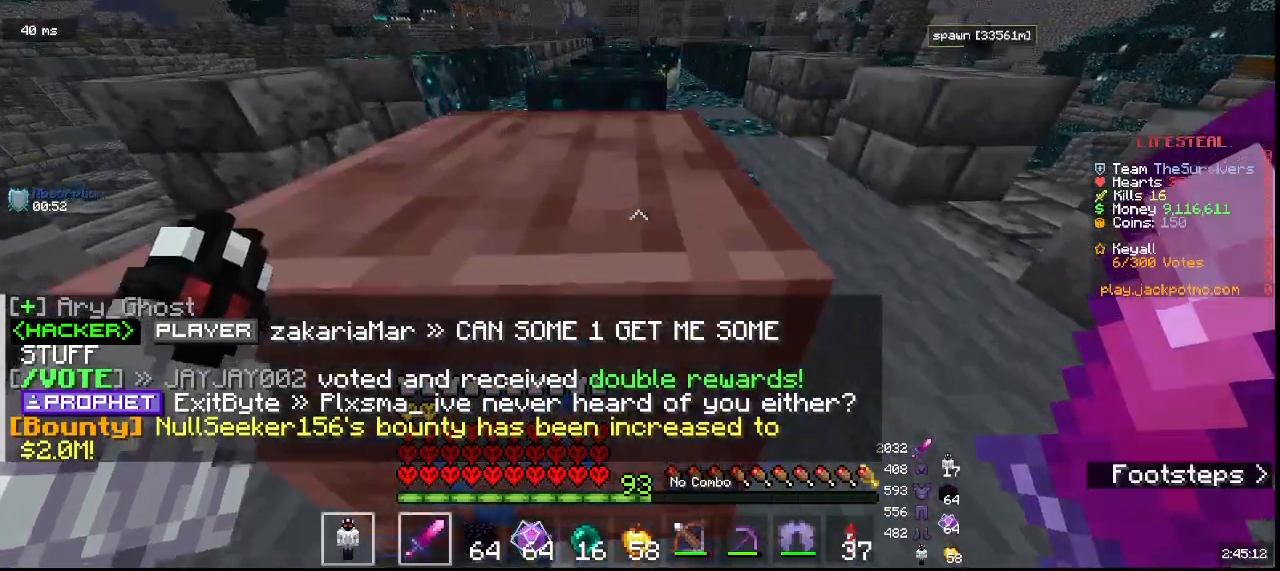
{"keys": ["w"], "mouse": [], "events": []}
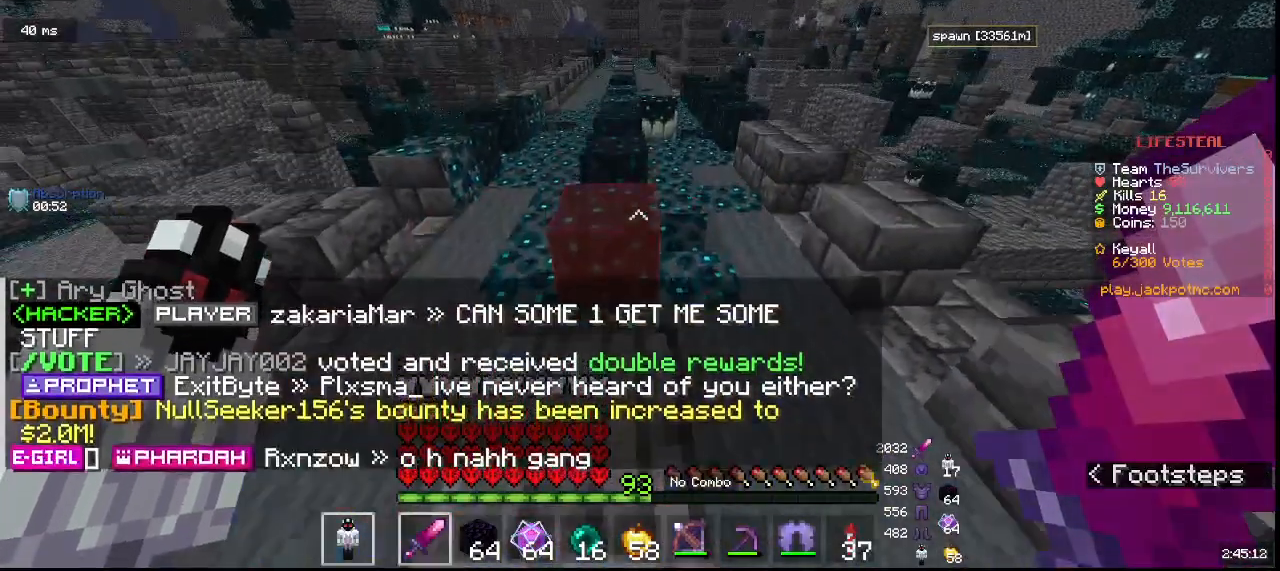
{"keys": ["w"], "mouse": [], "events": []}
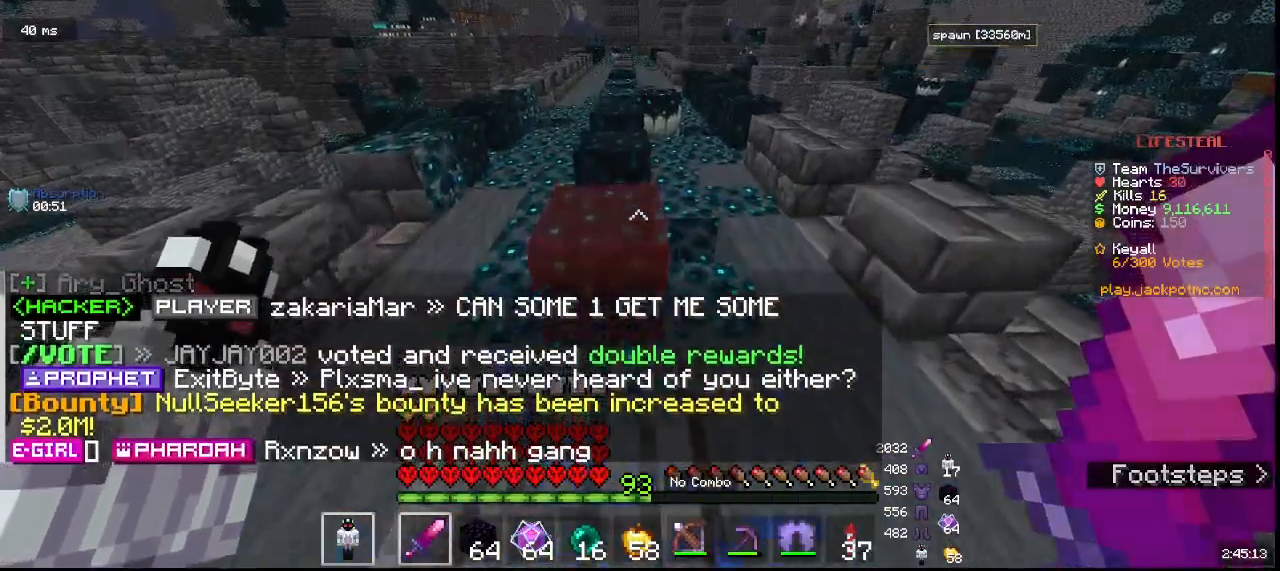
{"keys": ["w"], "mouse": [], "events": []}
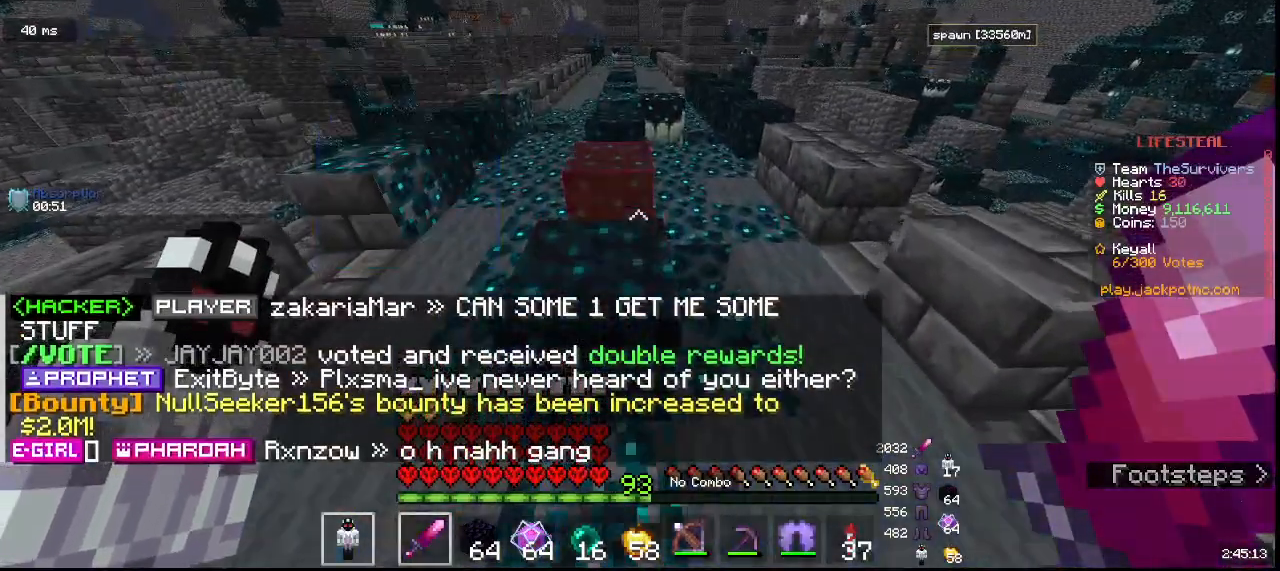
{"keys": ["w"], "mouse": [], "events": []}